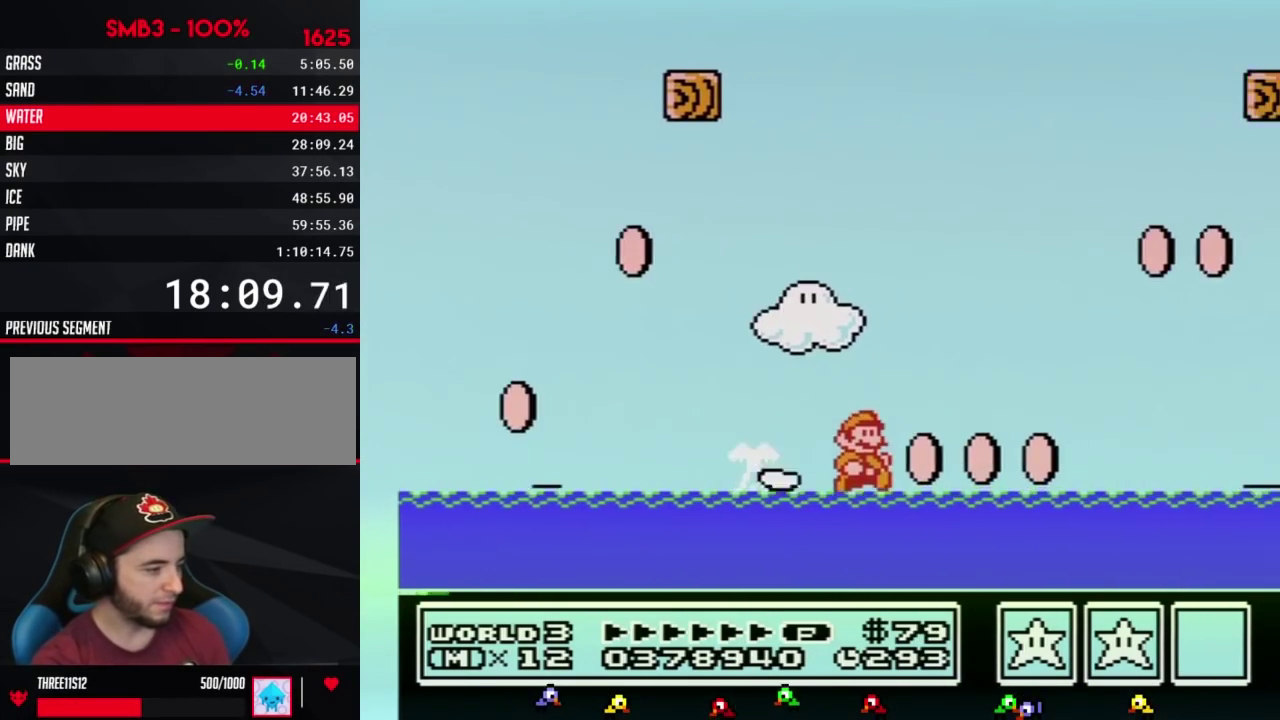
Gameplay with a controller (Nintendo layout); each line is a JSON object with the inputs held at the frame after it. "events" lists button and stick changes between this image and that frame as [ms after this image, input, new state], when the widget could be followed in between. Not read: L3 R3.
{"buttons": ["A", "B", "DPAD_UP", "DPAD_RIGHT"], "events": [[183, "A", "down"]]}
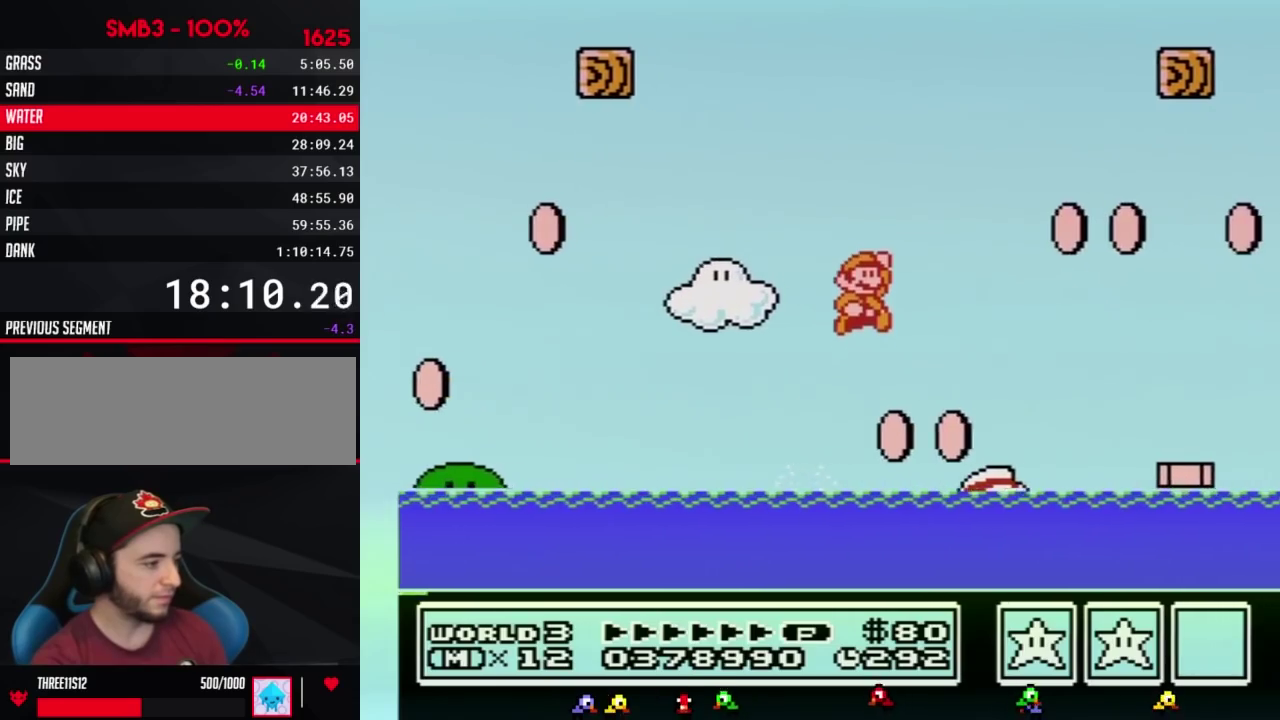
{"buttons": ["B", "DPAD_UP", "DPAD_RIGHT"], "events": [[283, "A", "up"]]}
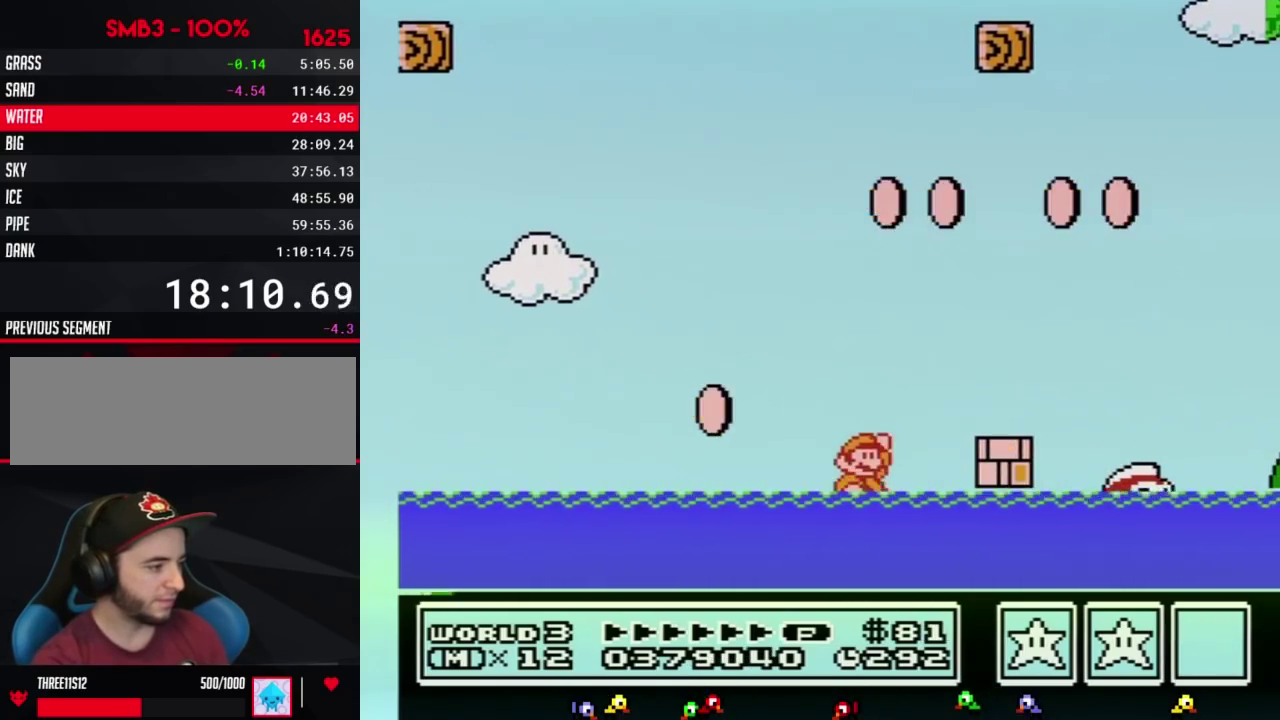
{"buttons": ["B", "DPAD_RIGHT"], "events": [[67, "A", "down"], [383, "A", "up"], [383, "DPAD_UP", "up"]]}
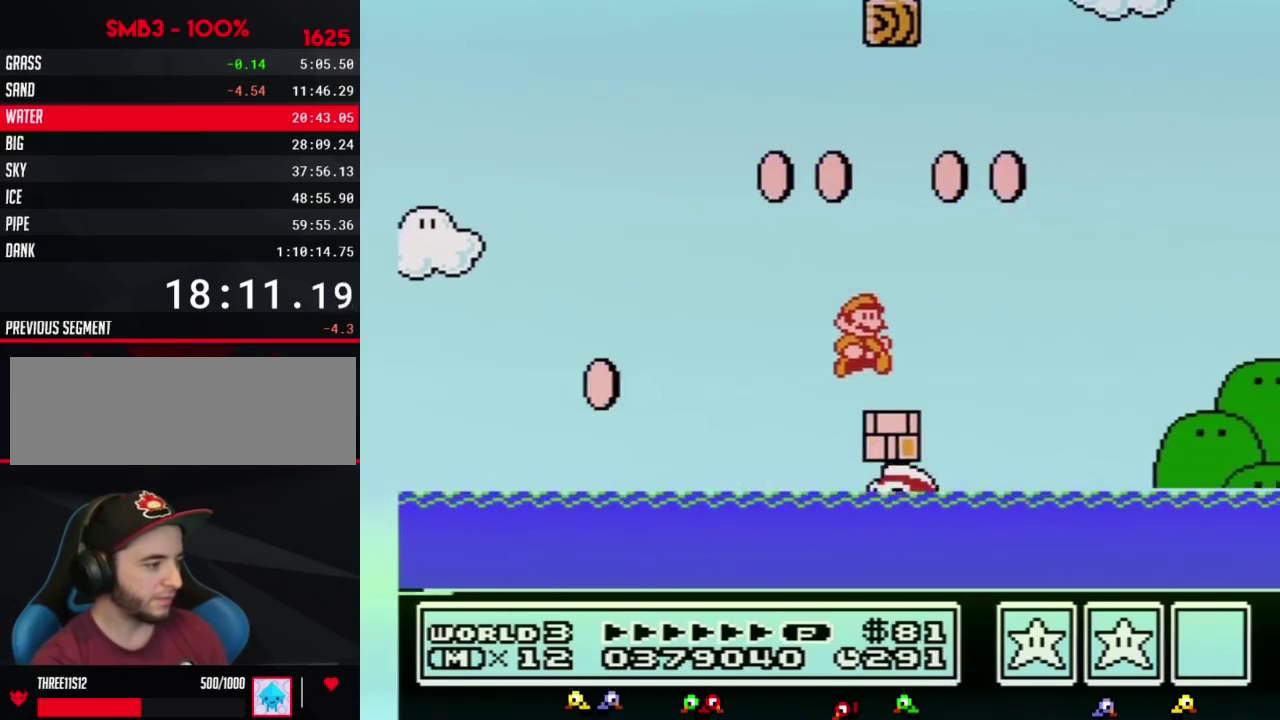
{"buttons": ["A", "B", "DPAD_RIGHT"], "events": [[217, "A", "down"]]}
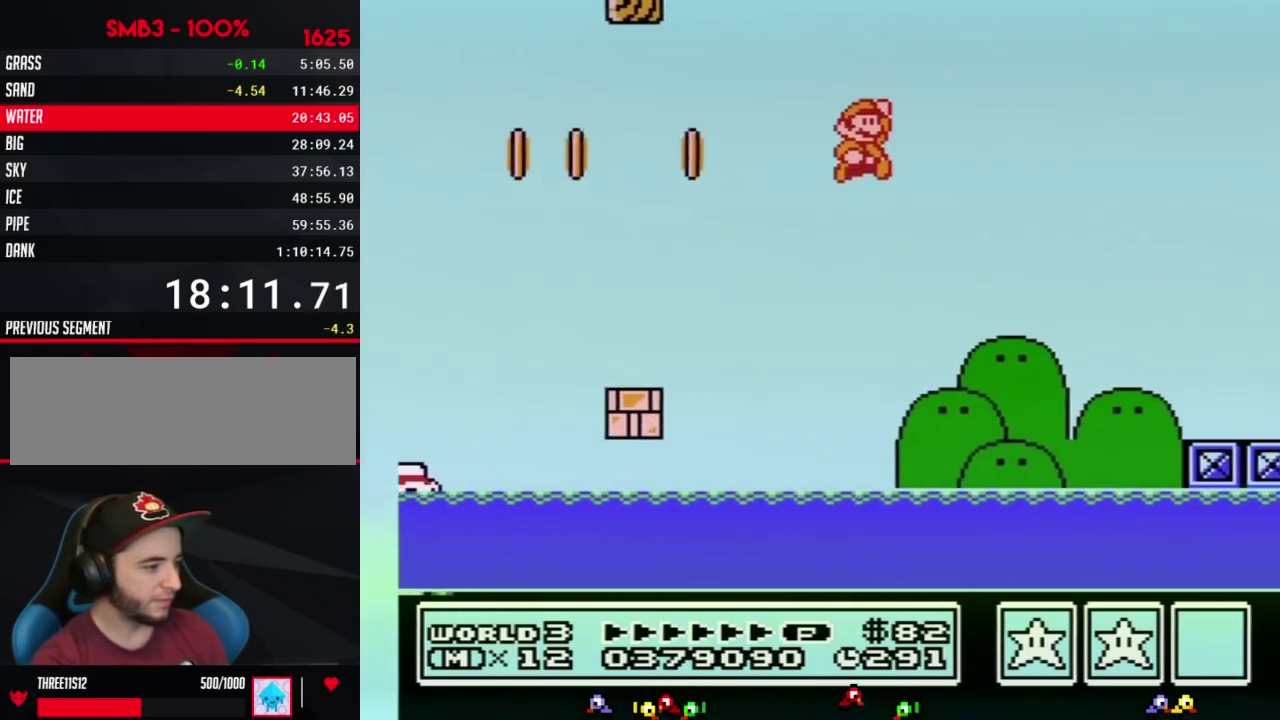
{"buttons": ["B", "DPAD_RIGHT"], "events": [[167, "A", "up"]]}
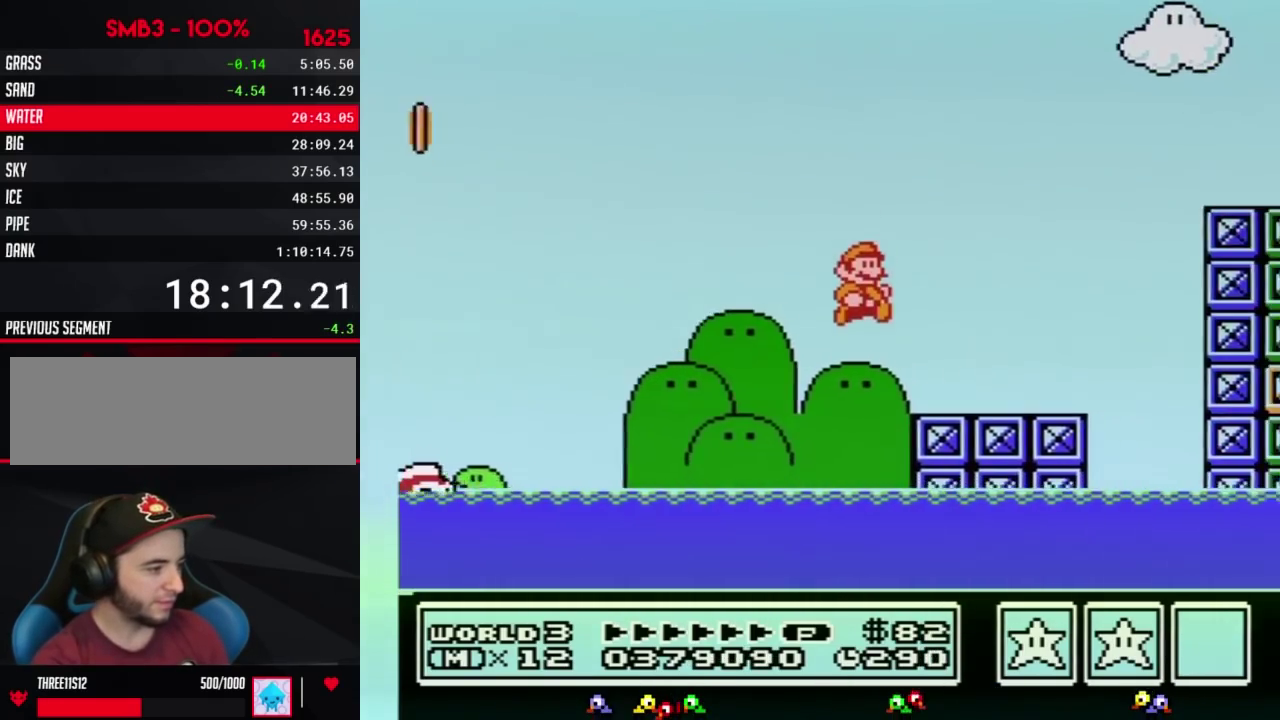
{"buttons": ["A", "B", "DPAD_RIGHT"], "events": [[283, "A", "down"]]}
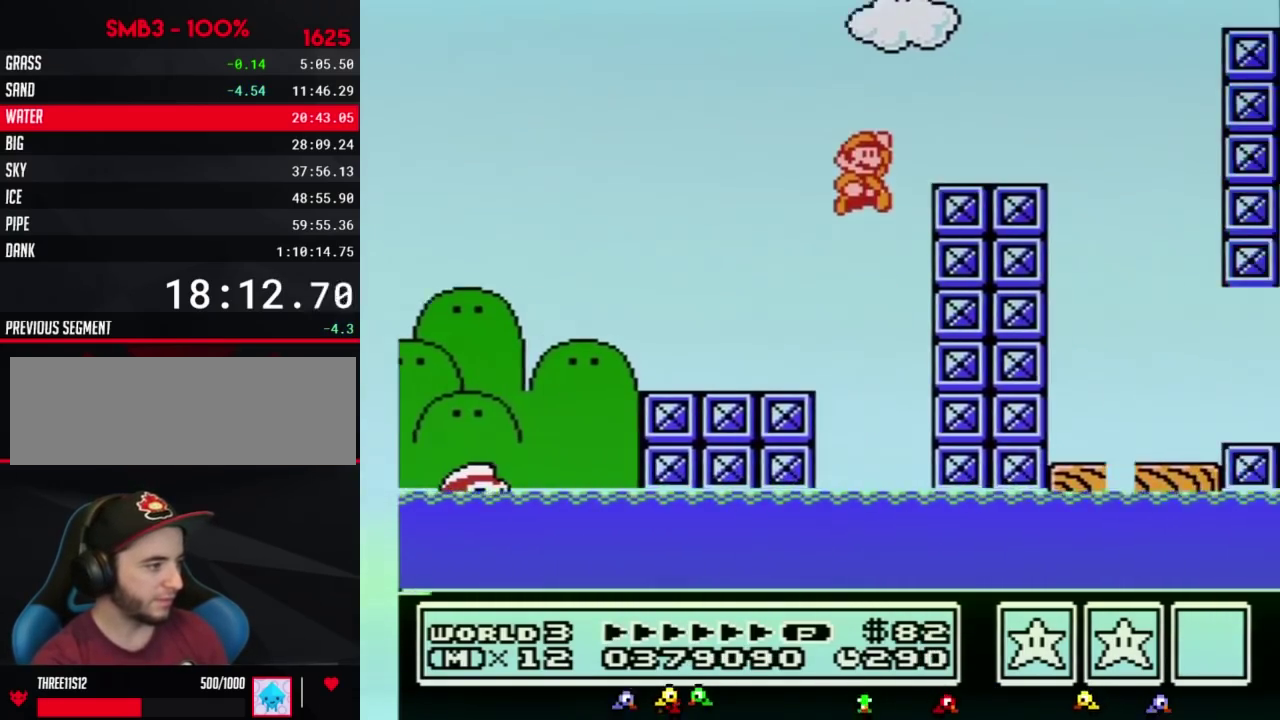
{"buttons": ["A", "B", "DPAD_RIGHT"], "events": [[100, "A", "up"], [350, "A", "down"]]}
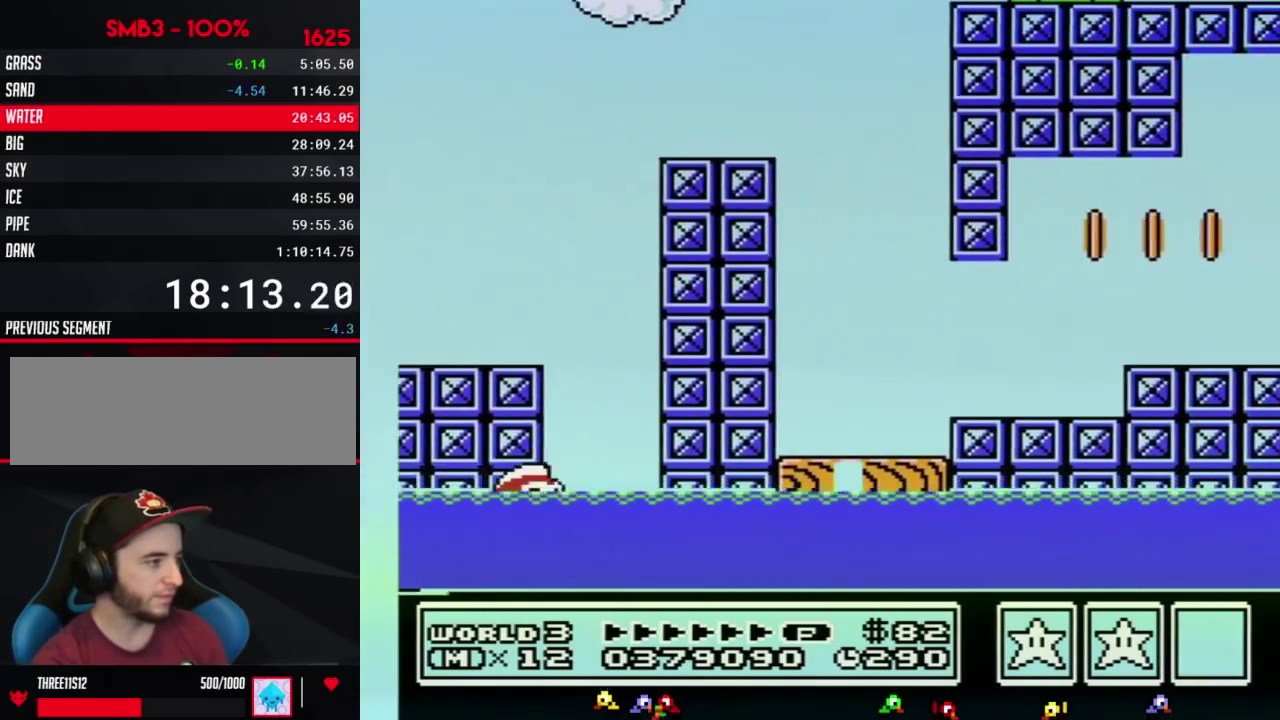
{"buttons": ["B", "DPAD_RIGHT"], "events": [[67, "A", "up"]]}
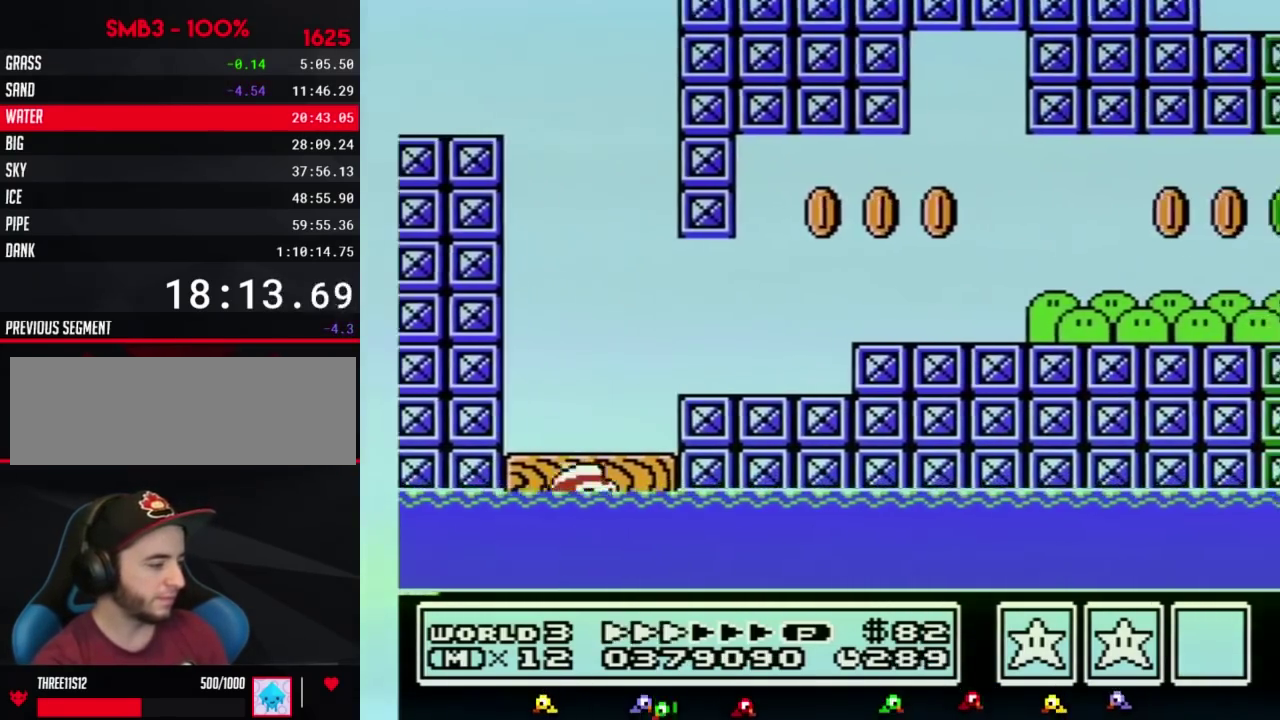
{"buttons": ["B", "DPAD_RIGHT"]}
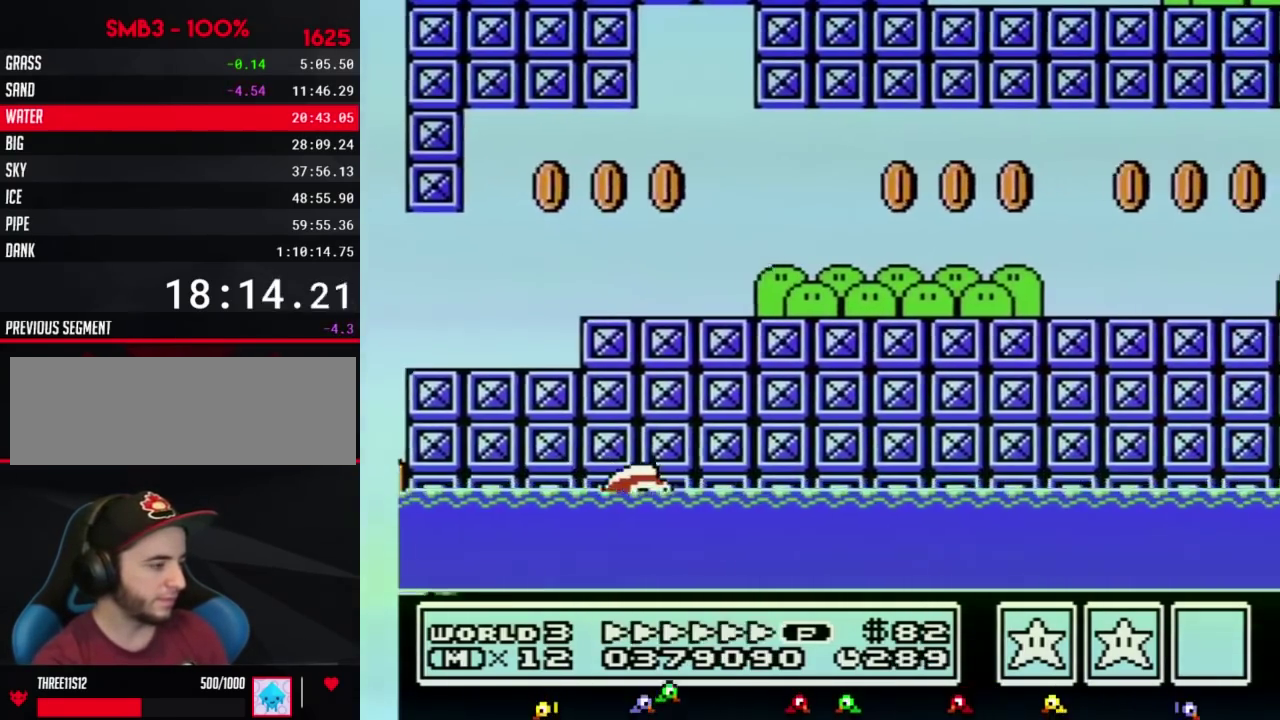
{"buttons": ["B", "DPAD_RIGHT"]}
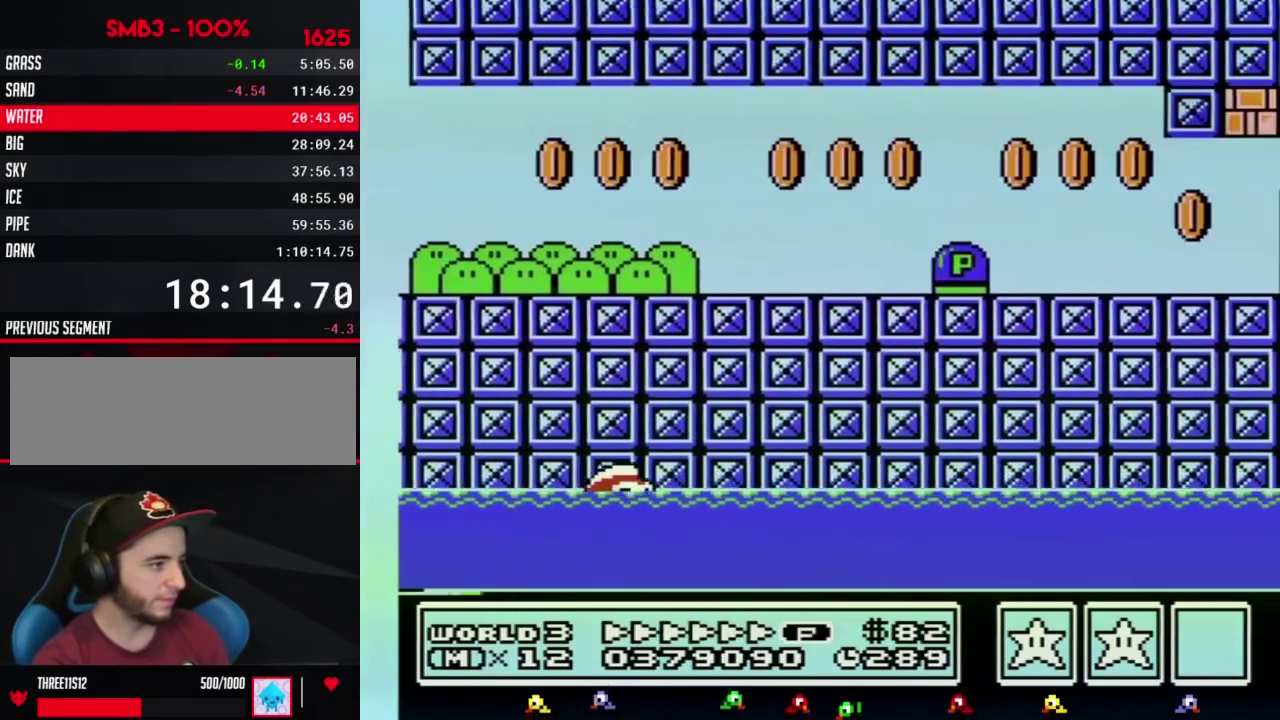
{"buttons": ["B", "DPAD_RIGHT"], "events": [[67, "A", "down"], [383, "A", "up"]]}
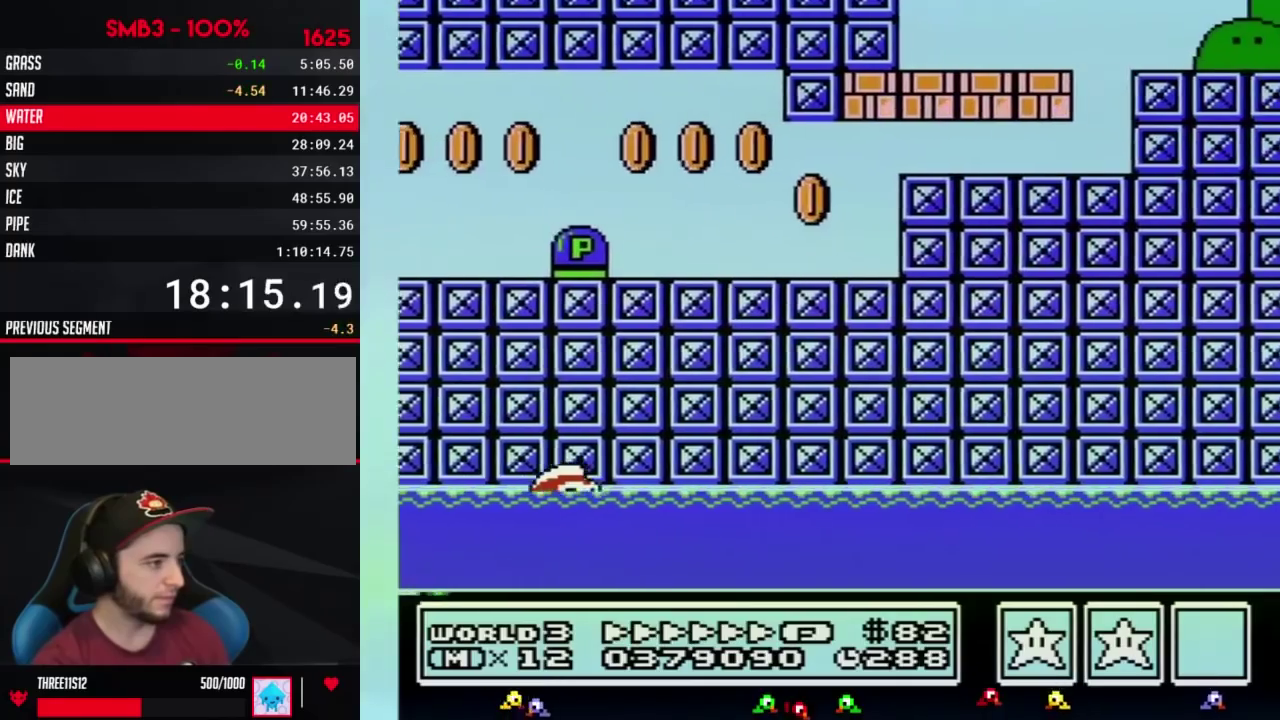
{"buttons": ["B", "DPAD_RIGHT"]}
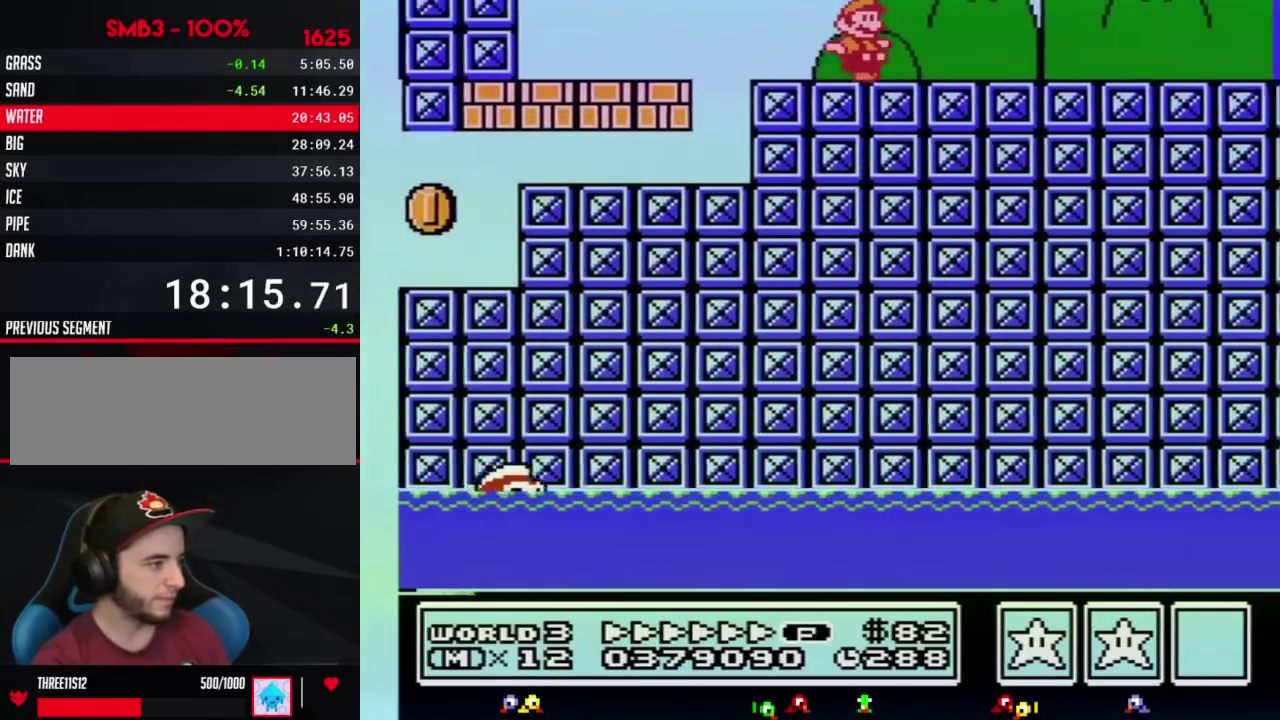
{"buttons": ["B", "DPAD_RIGHT"], "events": [[283, "A", "down"], [350, "A", "up"]]}
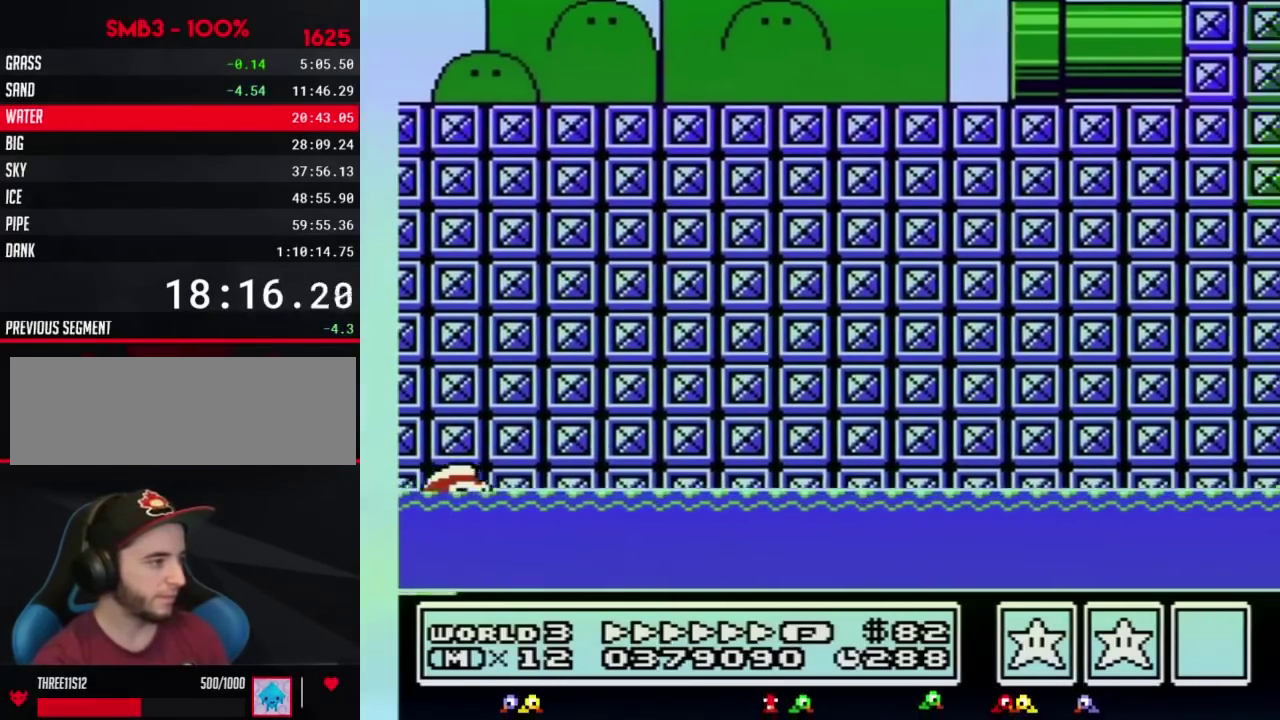
{"buttons": ["B", "DPAD_RIGHT"]}
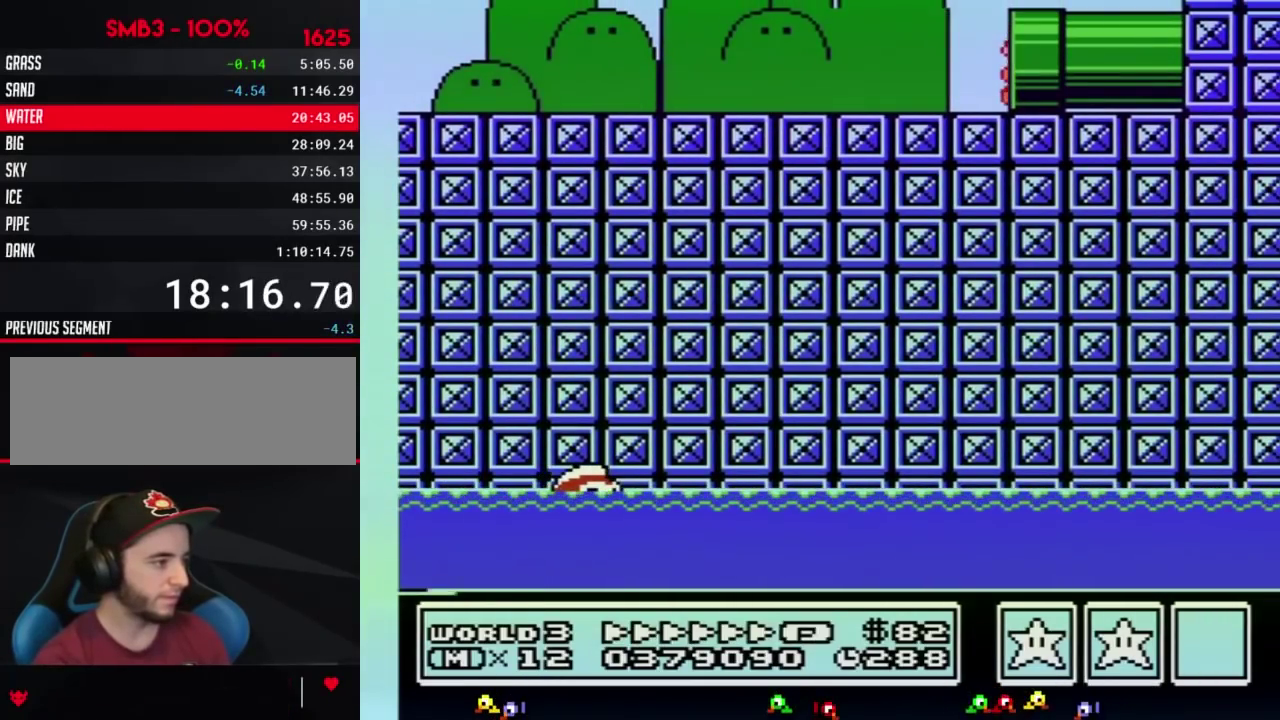
{"buttons": ["B"], "events": [[100, "B", "up"], [167, "DPAD_RIGHT", "up"], [200, "B", "down"]]}
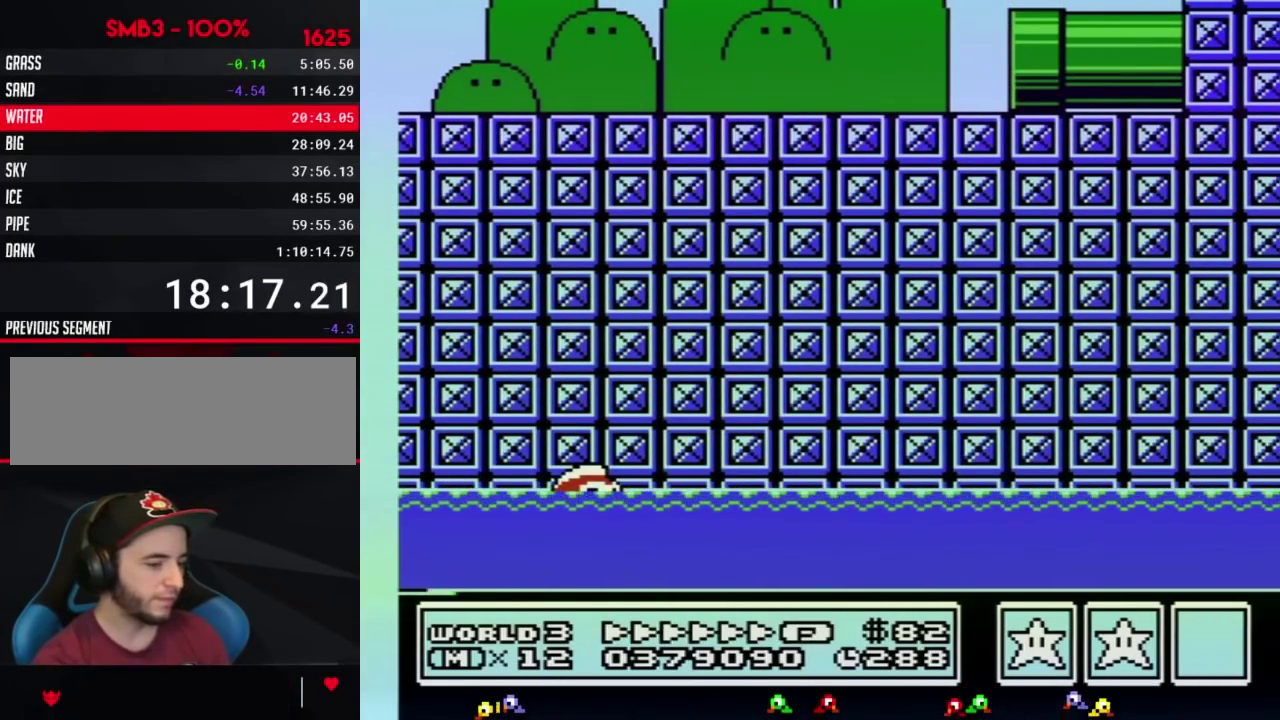
{"buttons": ["B", "DPAD_RIGHT"], "events": [[33, "DPAD_RIGHT", "down"]]}
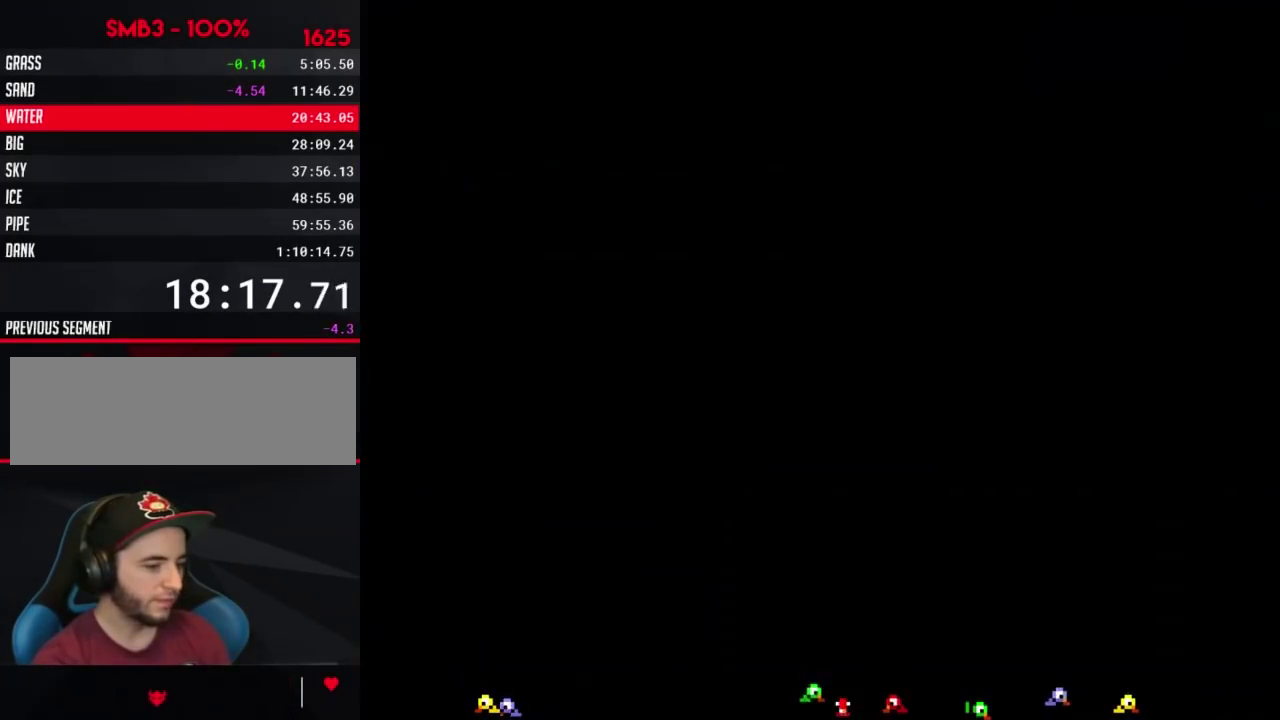
{"buttons": ["B", "DPAD_RIGHT"]}
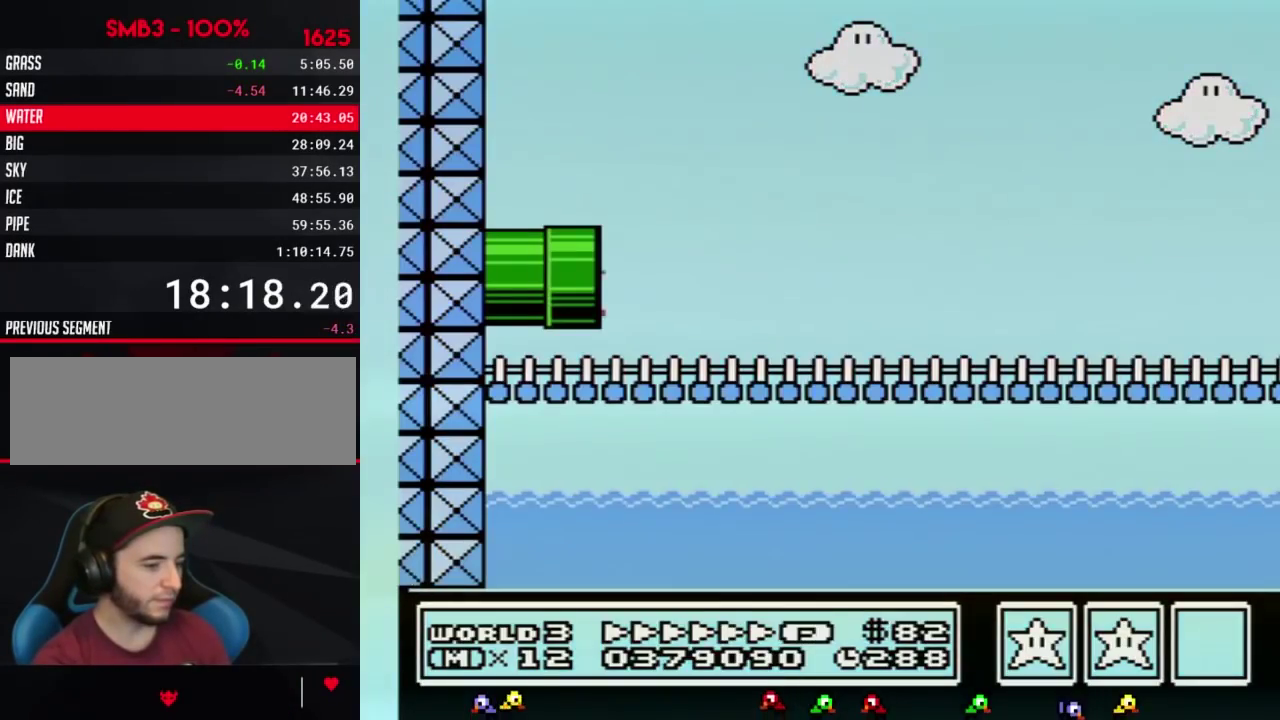
{"buttons": ["B", "DPAD_RIGHT"]}
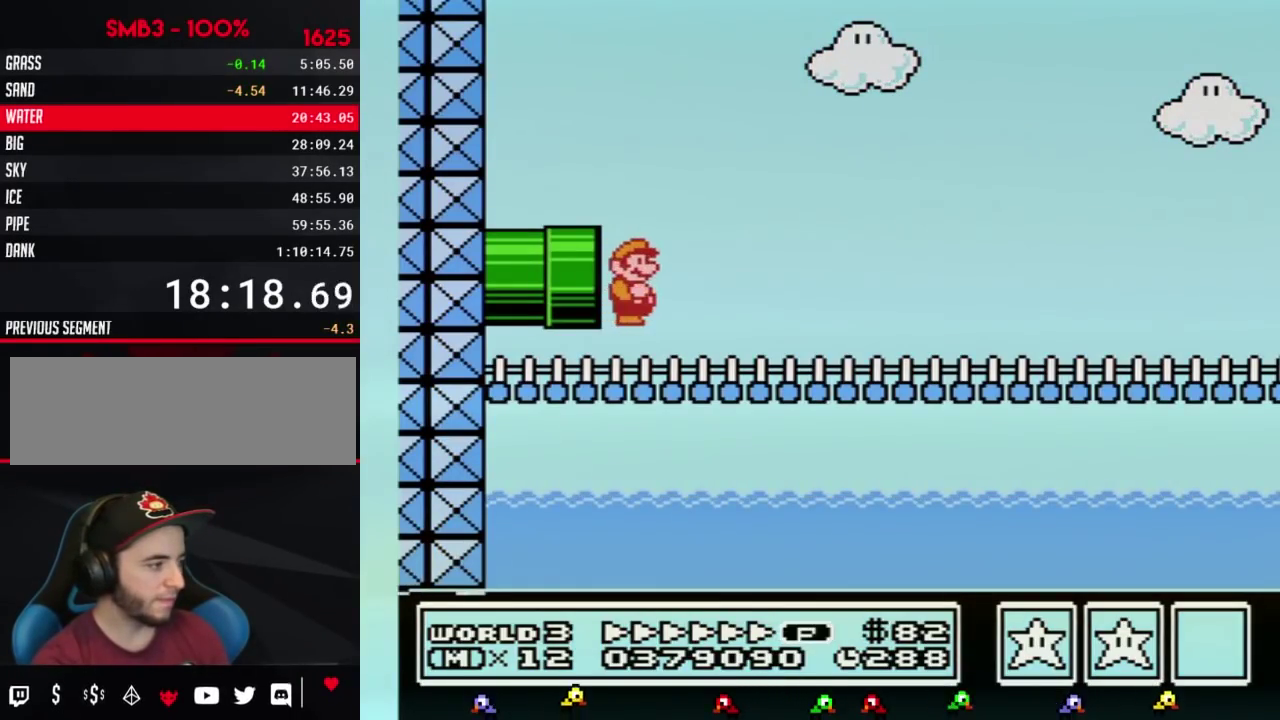
{"buttons": ["A", "B", "DPAD_RIGHT"], "events": [[350, "A", "down"]]}
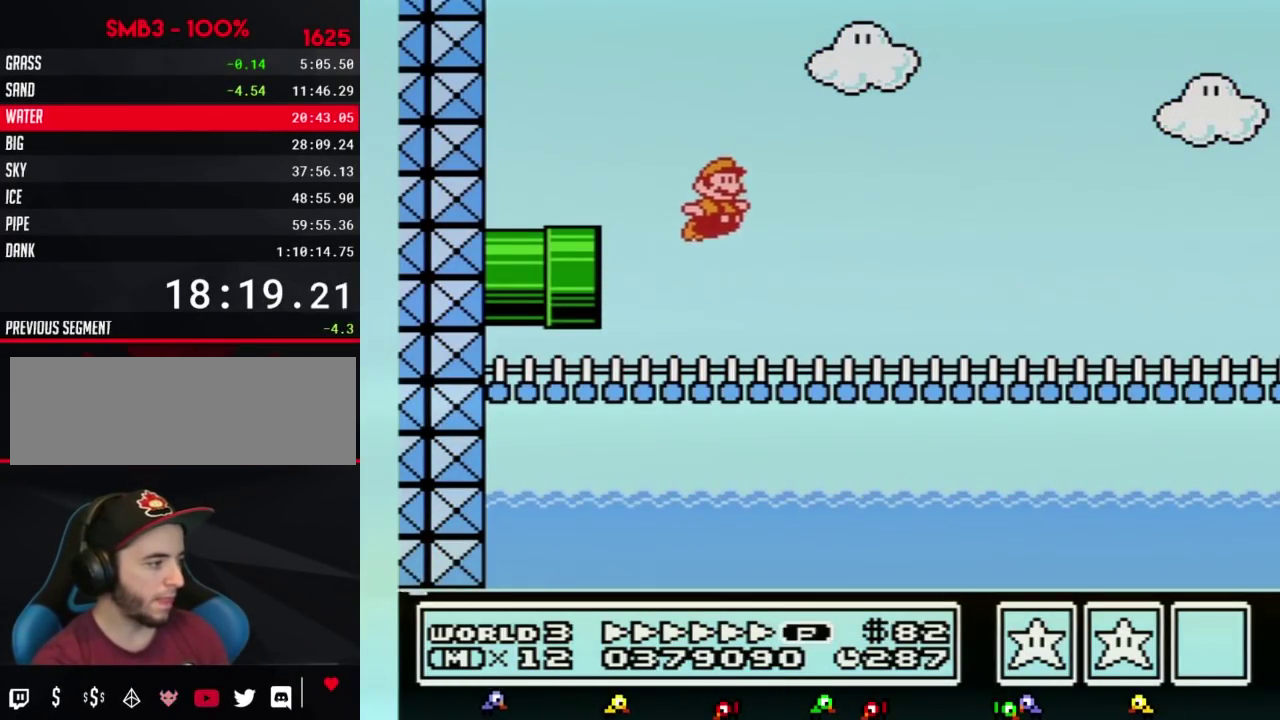
{"buttons": ["B", "DPAD_RIGHT"], "events": [[183, "A", "up"]]}
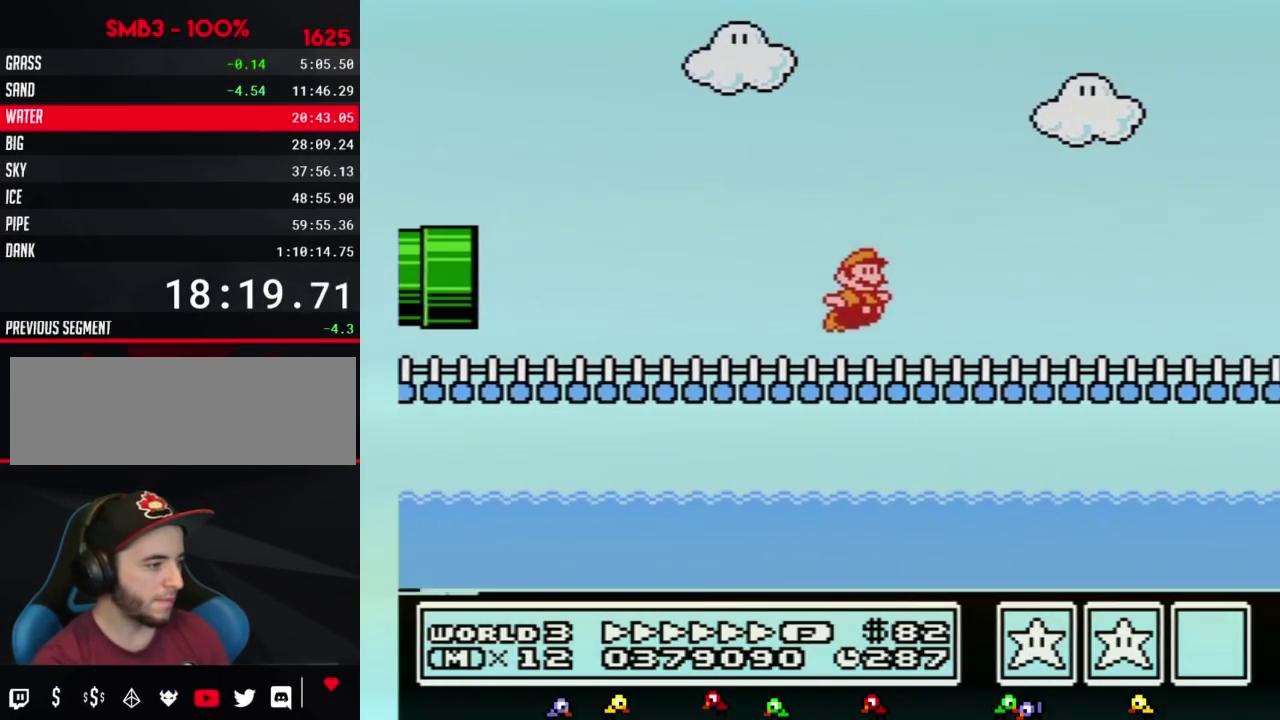
{"buttons": ["B", "DPAD_RIGHT"]}
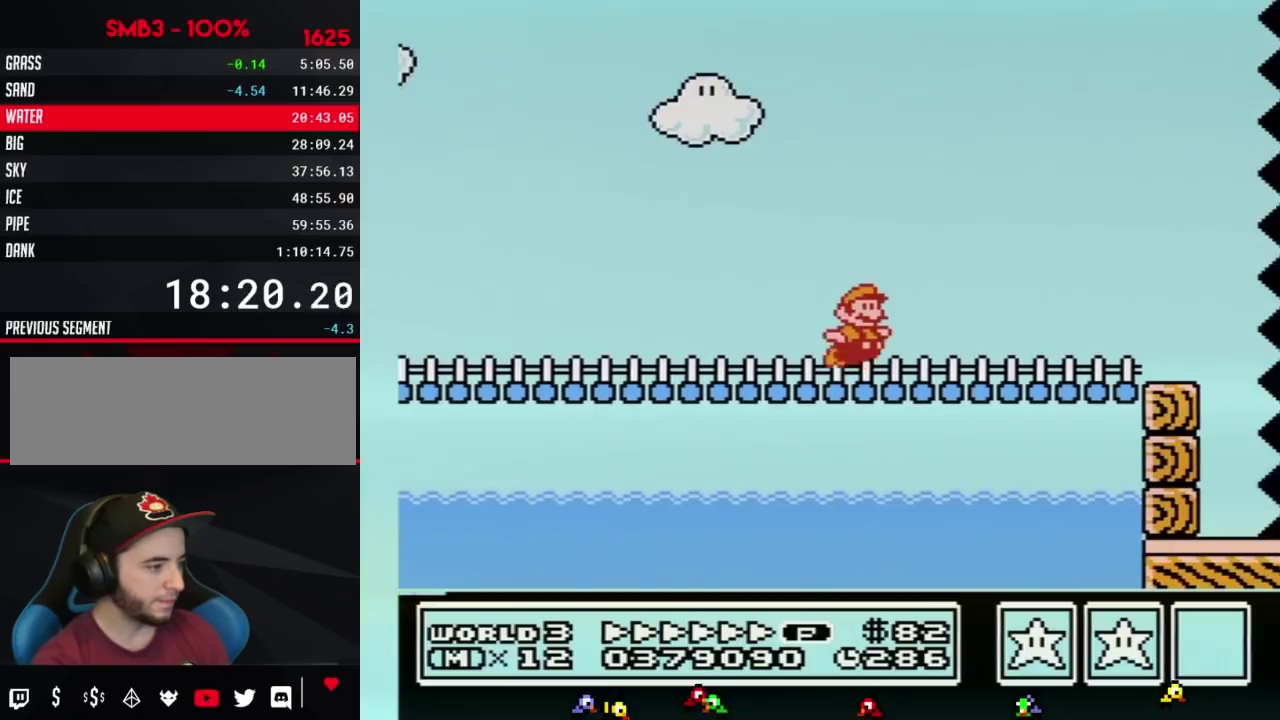
{"buttons": ["B", "DPAD_RIGHT"], "events": [[67, "A", "down"], [167, "A", "up"], [167, "B", "up"], [250, "B", "down"], [317, "B", "up"], [350, "B", "down"]]}
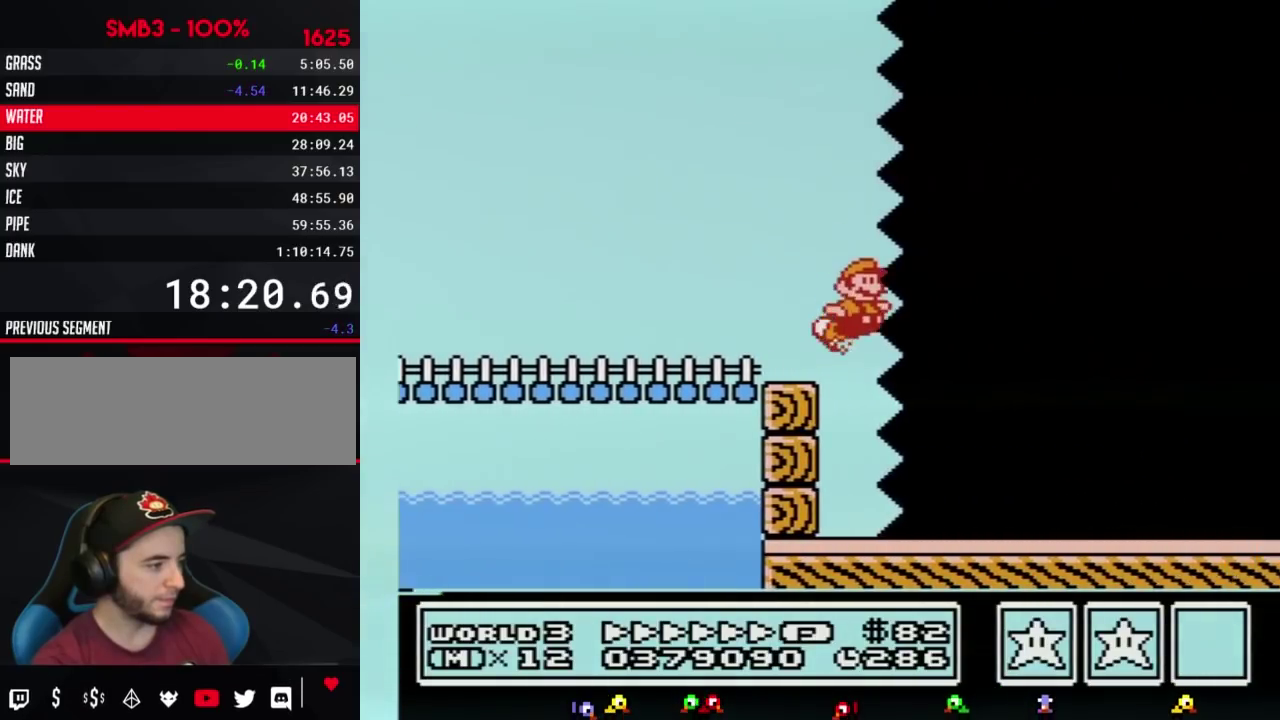
{"buttons": ["B", "DPAD_RIGHT"]}
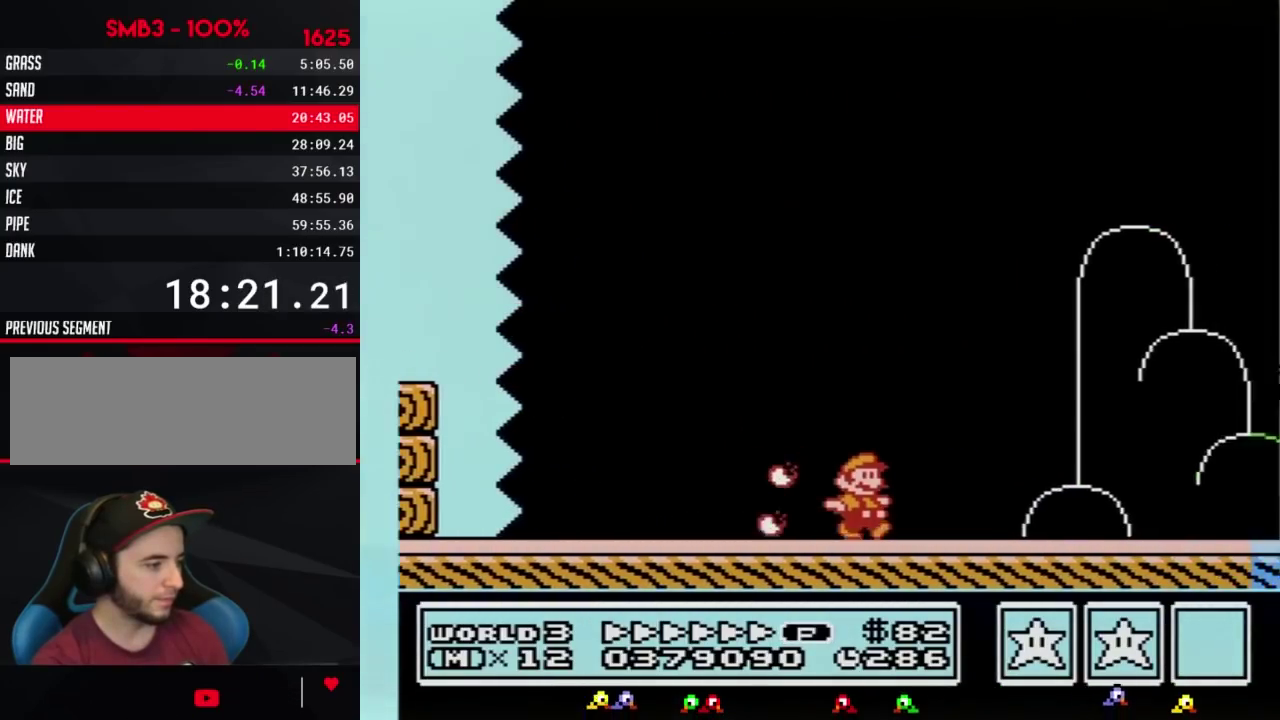
{"buttons": ["B", "DPAD_RIGHT"]}
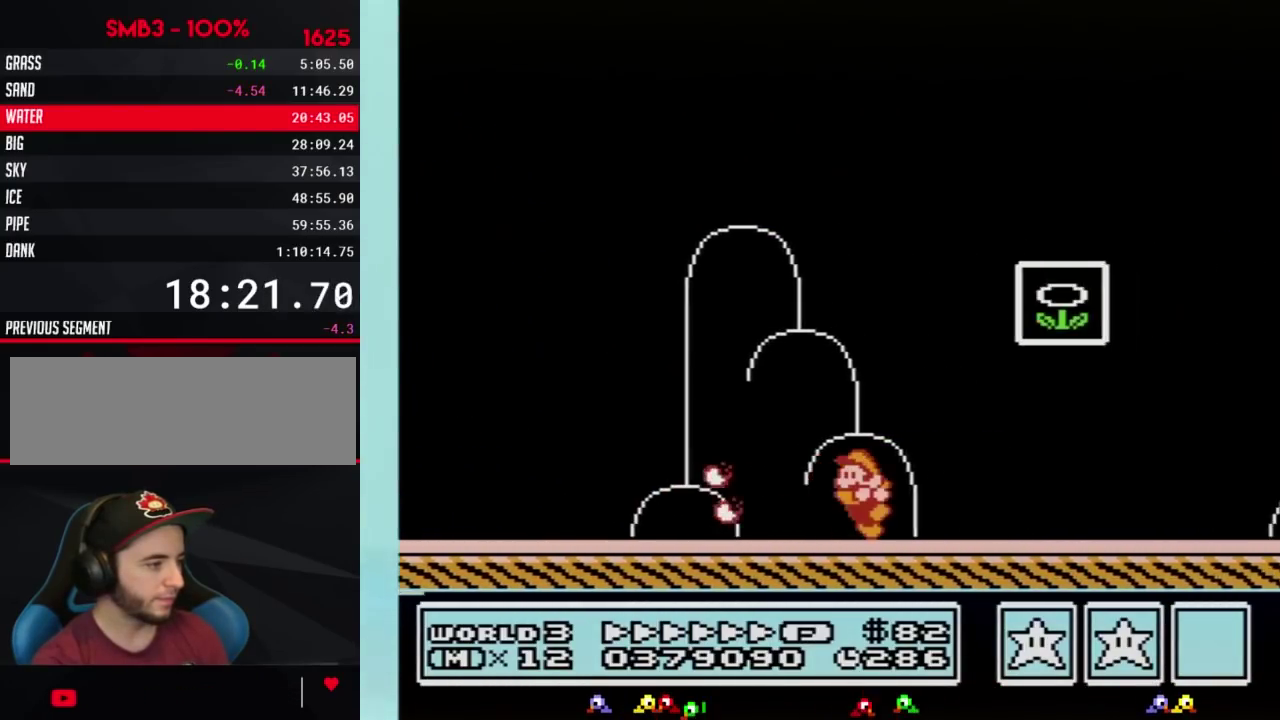
{"buttons": ["A", "B", "DPAD_RIGHT"], "events": [[100, "DPAD_LEFT", "down"], [100, "DPAD_RIGHT", "up"], [283, "A", "down"], [317, "DPAD_LEFT", "up"], [317, "DPAD_UP", "down"], [350, "DPAD_RIGHT", "down"], [350, "DPAD_UP", "up"]]}
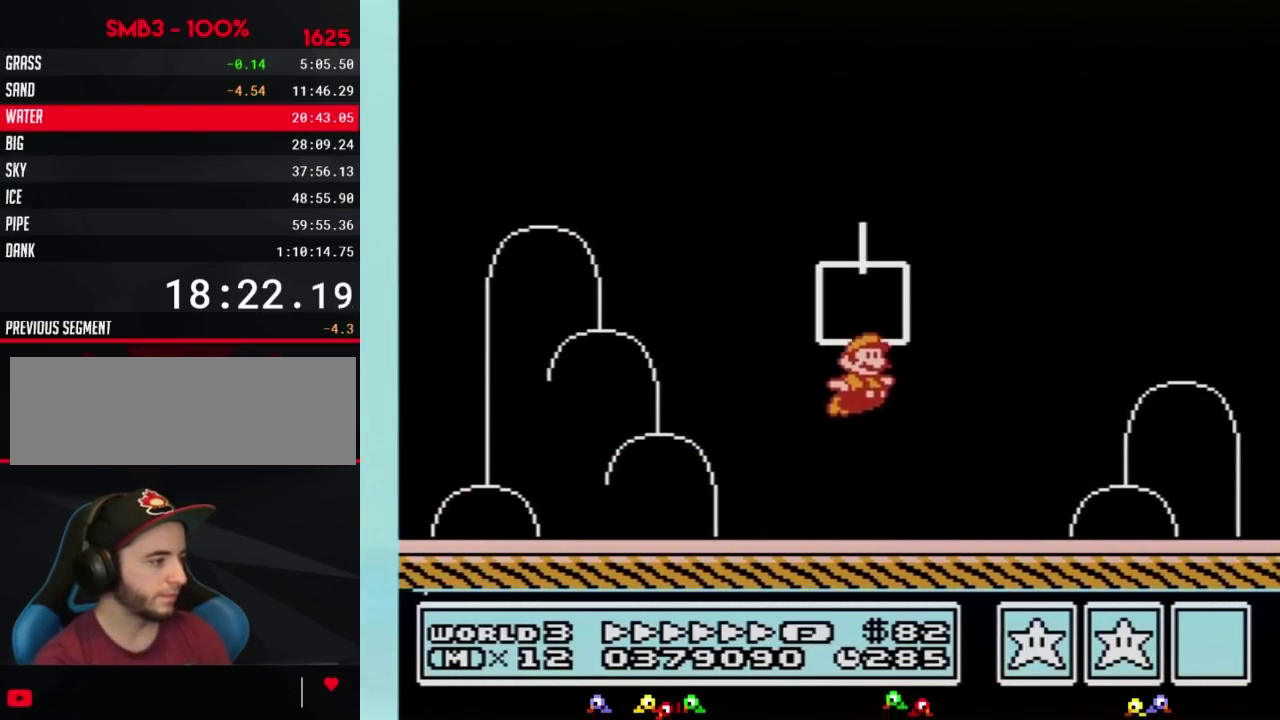
{"buttons": [], "events": [[100, "A", "up"], [100, "DPAD_RIGHT", "up"], [133, "B", "up"]]}